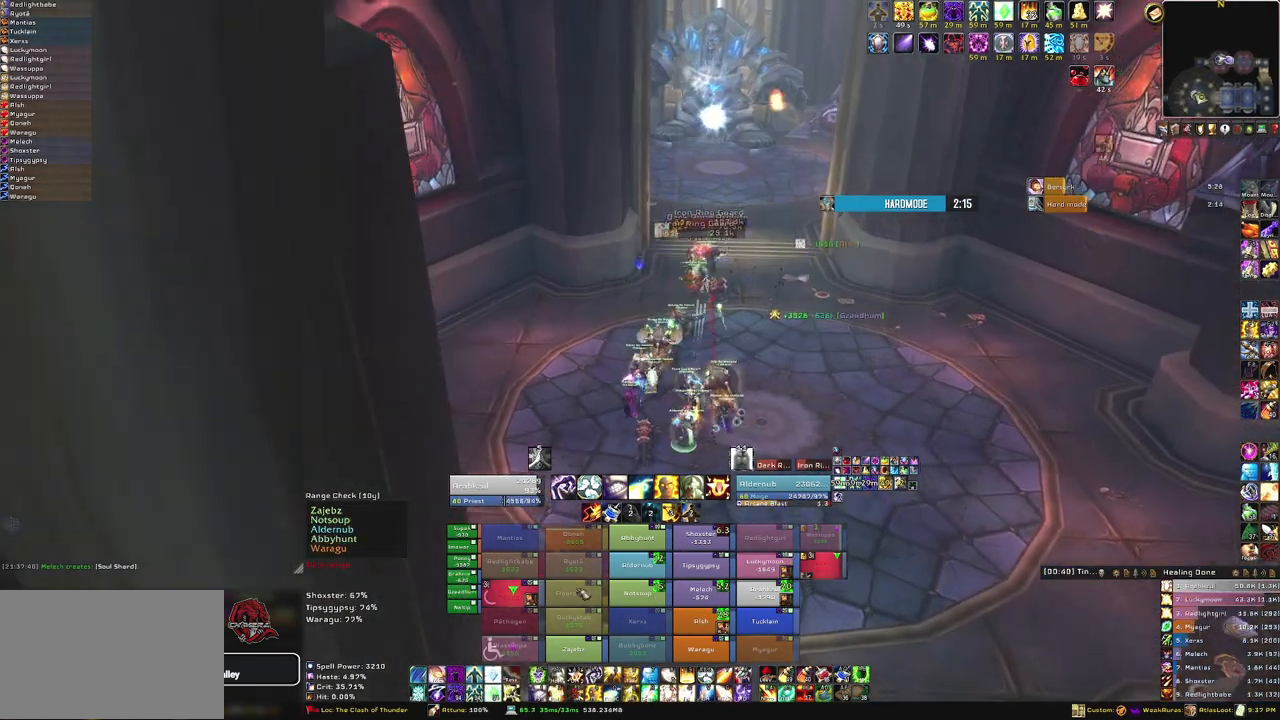
Gameplay with keyboard and mouse; each line is a JSON object with the keys and mouse buttons held at the frame after it. "events" lists presses ("down") and releases ("up") of "1", "2", "3", "4", "5", "a", "alt", "b", "c", "ctrl", "d", "e", "f", "g", "q", "r", "s", "shift", "space", "t", "tab", "tilde", "v", "w", "x", "z", "mouse_left", "mouse_wheel", "mouse_right", "mouse_mb4" and "mouse_mb5" between this image and that frame as [ms after this image, input, new state], when the widget could be followed in between. "mouse_left", "mouse_wheel", "mouse_right", "mouse_mb4", "mouse_mb5" = the "left", "wheel", "right", "mb4", "mb5" buttons of the "mouse" list. No other keys are recorded. "wheel" means that the mouse wheel is clicked or scrolled. Mouse movement is not recorded.
{"keys": [], "mouse": [], "events": [[367, "w", "up"]]}
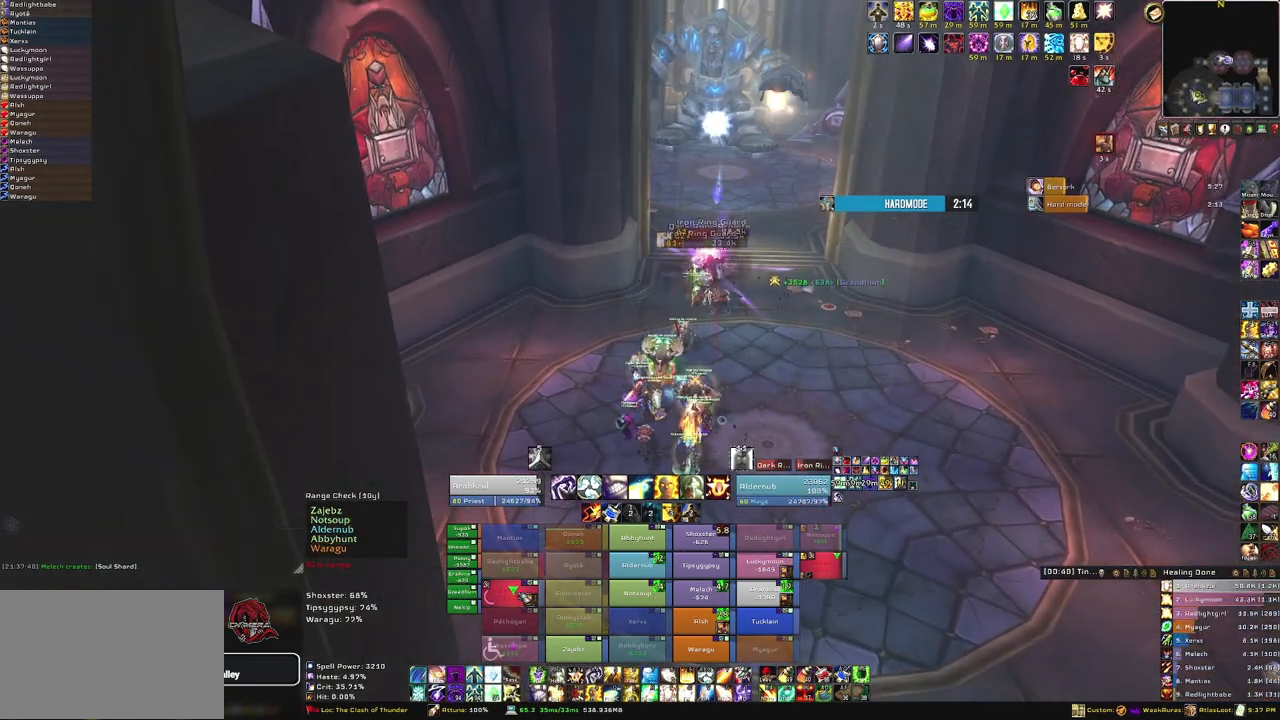
{"keys": [], "mouse": [], "events": [[100, "3", "down"], [267, "3", "up"]]}
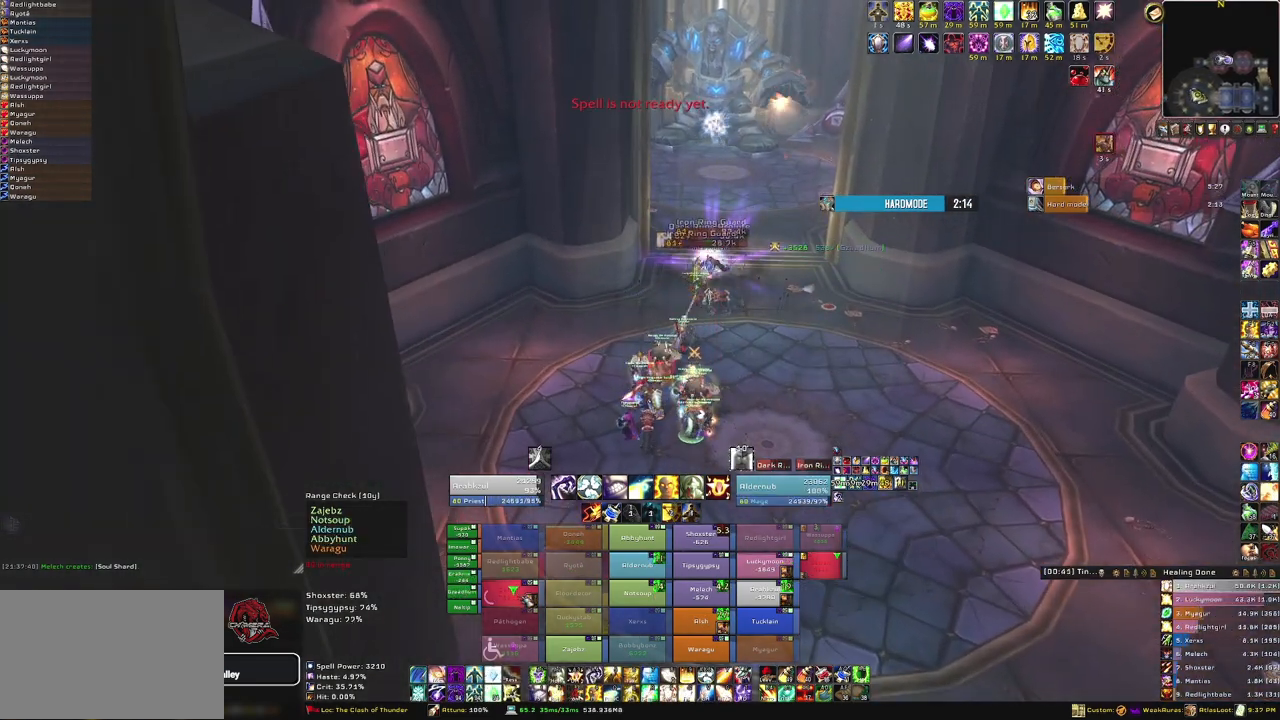
{"keys": ["q"], "mouse": [], "events": [[100, "w", "down"], [333, "w", "up"], [400, "q", "down"]]}
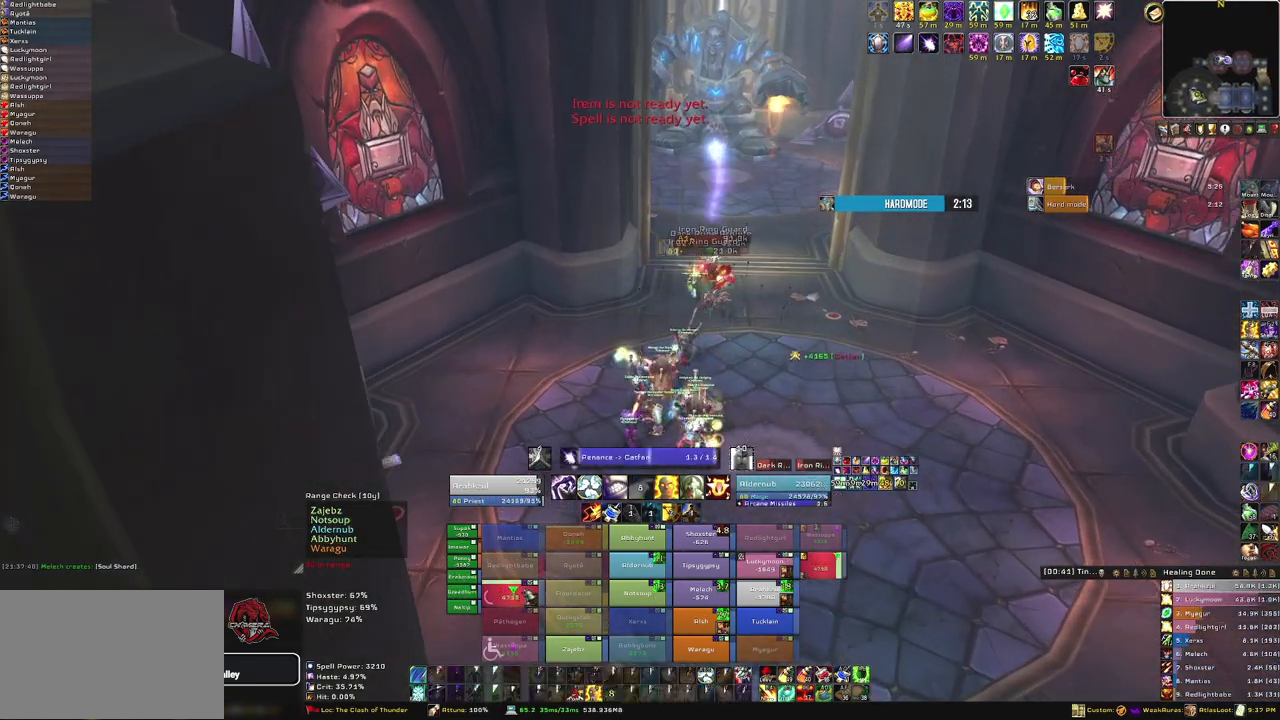
{"keys": [], "mouse": ["right"], "events": [[67, "q", "up"], [234, "mouse_right", "down"]]}
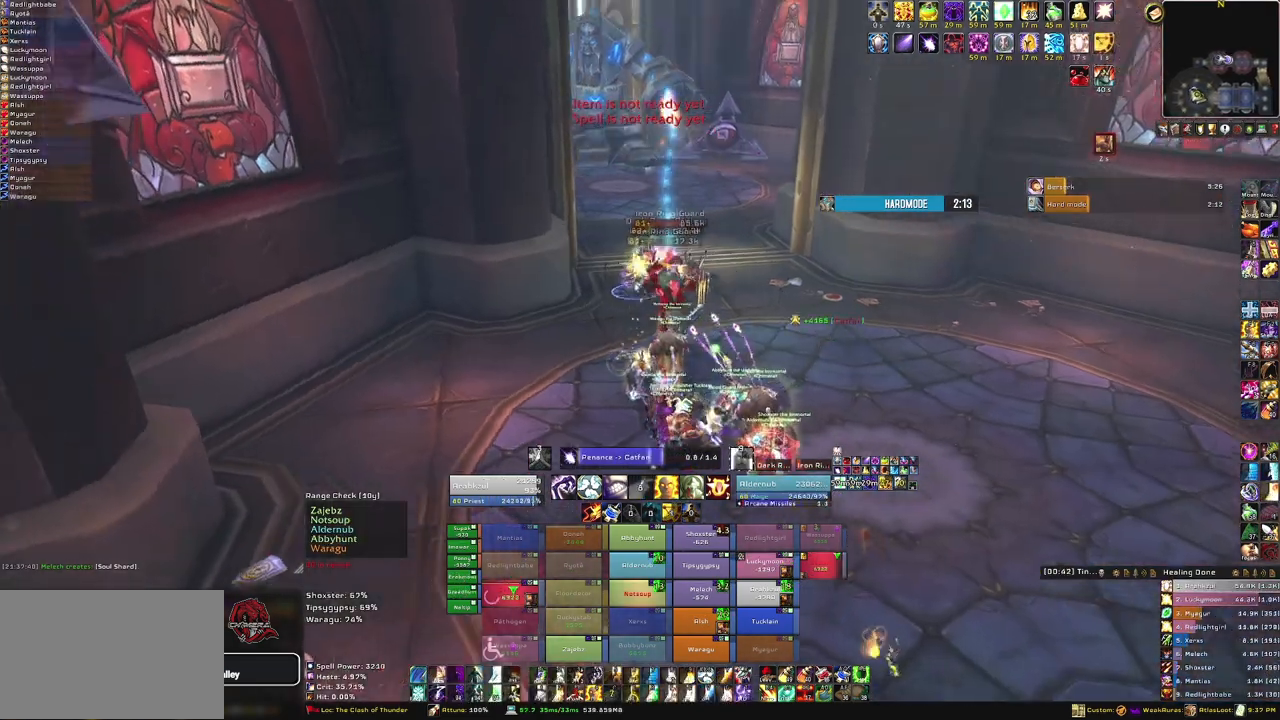
{"keys": [], "mouse": [], "events": [[500, "mouse_right", "up"]]}
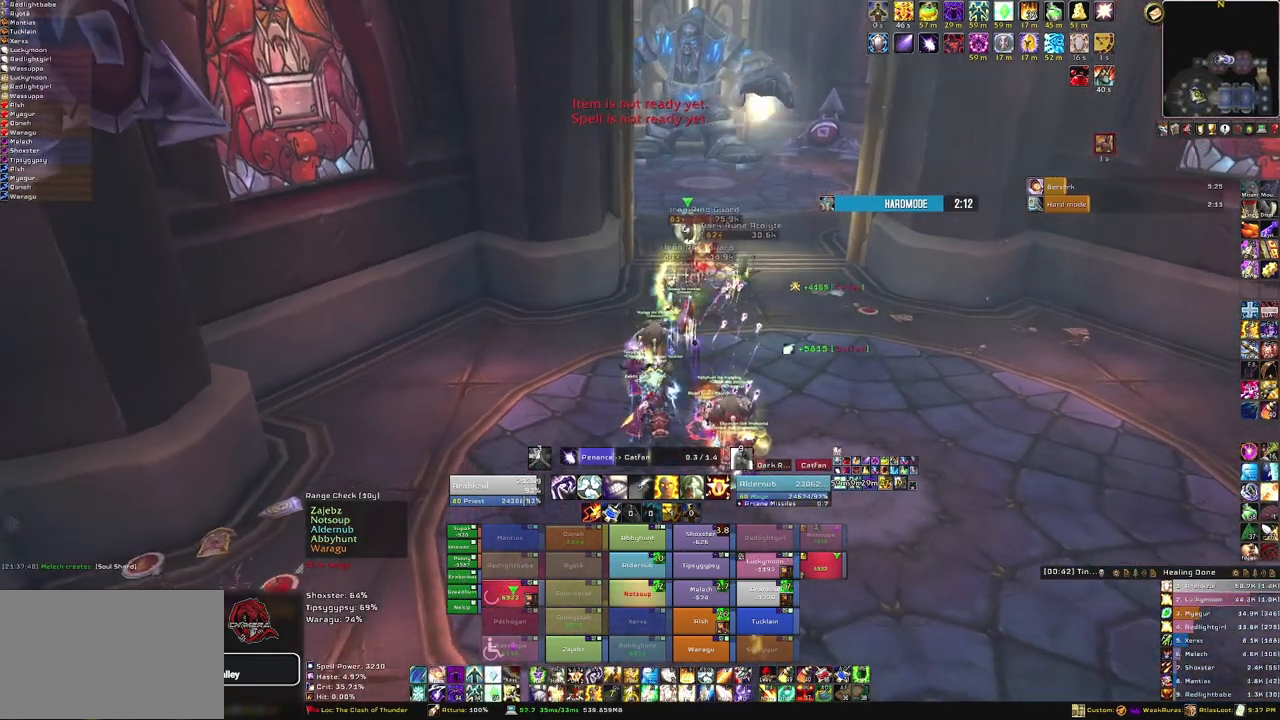
{"keys": [], "mouse": [], "events": []}
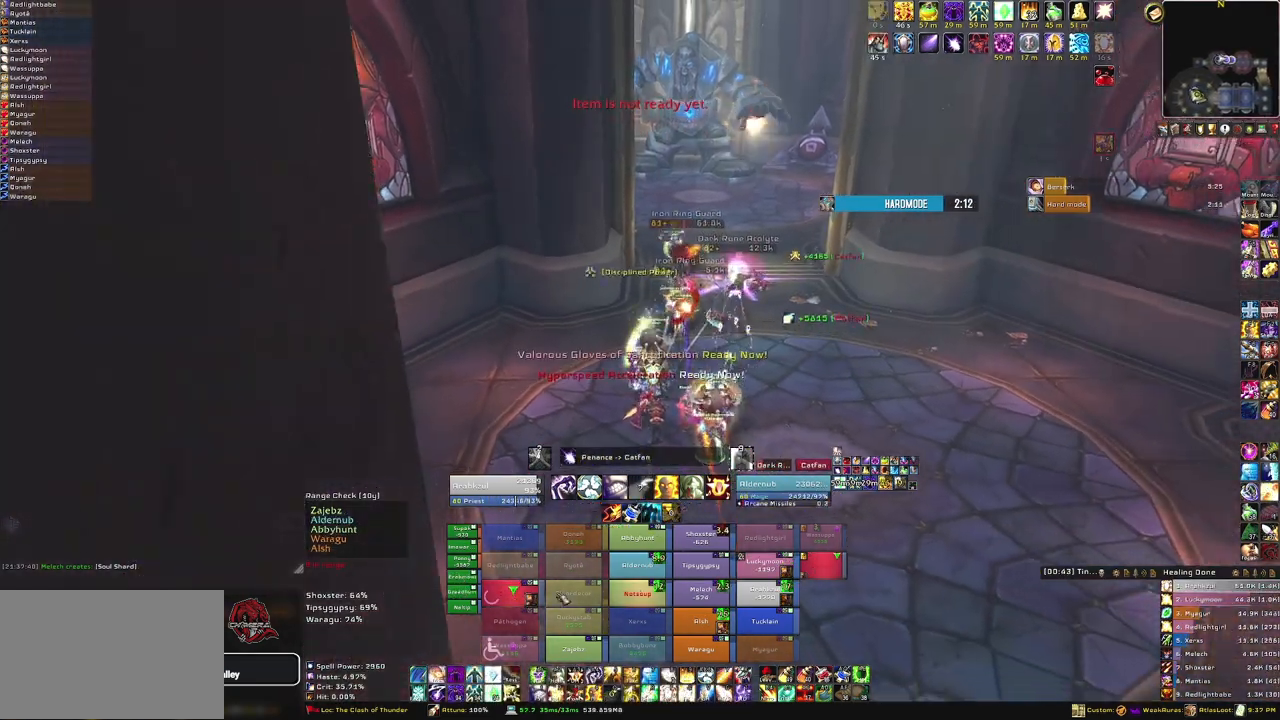
{"keys": [], "mouse": [], "events": []}
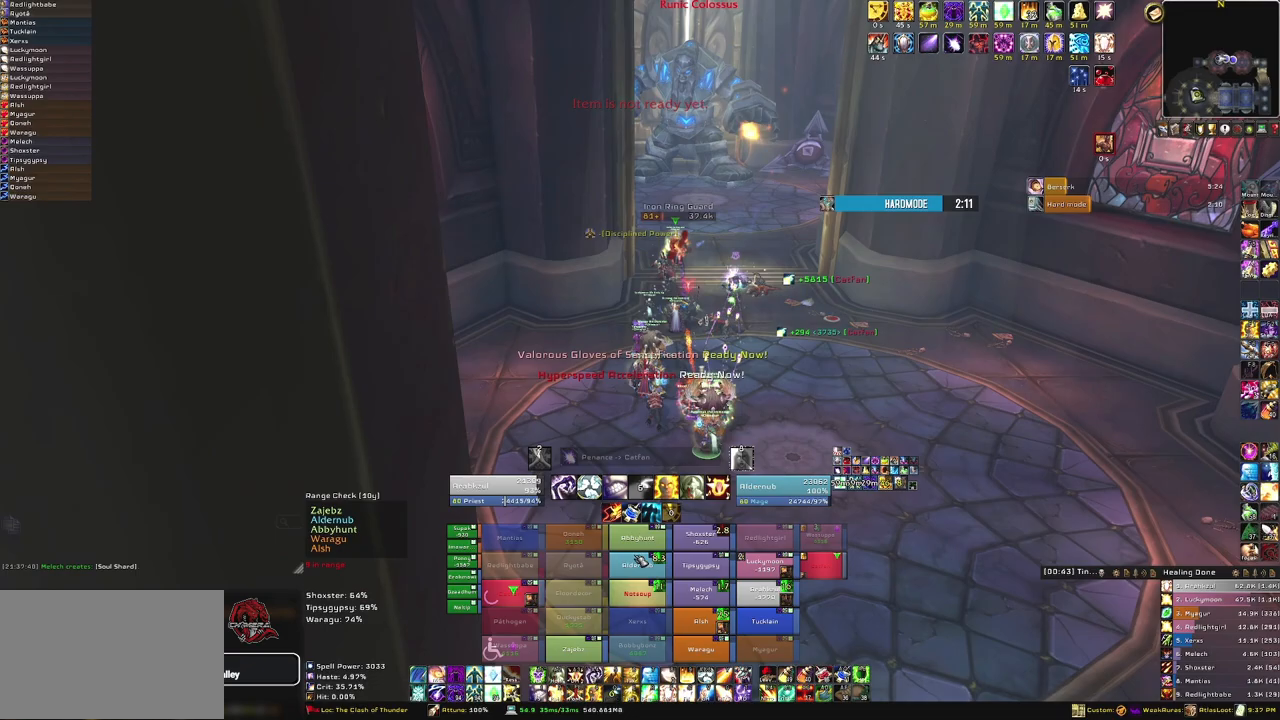
{"keys": ["w"], "mouse": [], "events": [[267, "w", "down"]]}
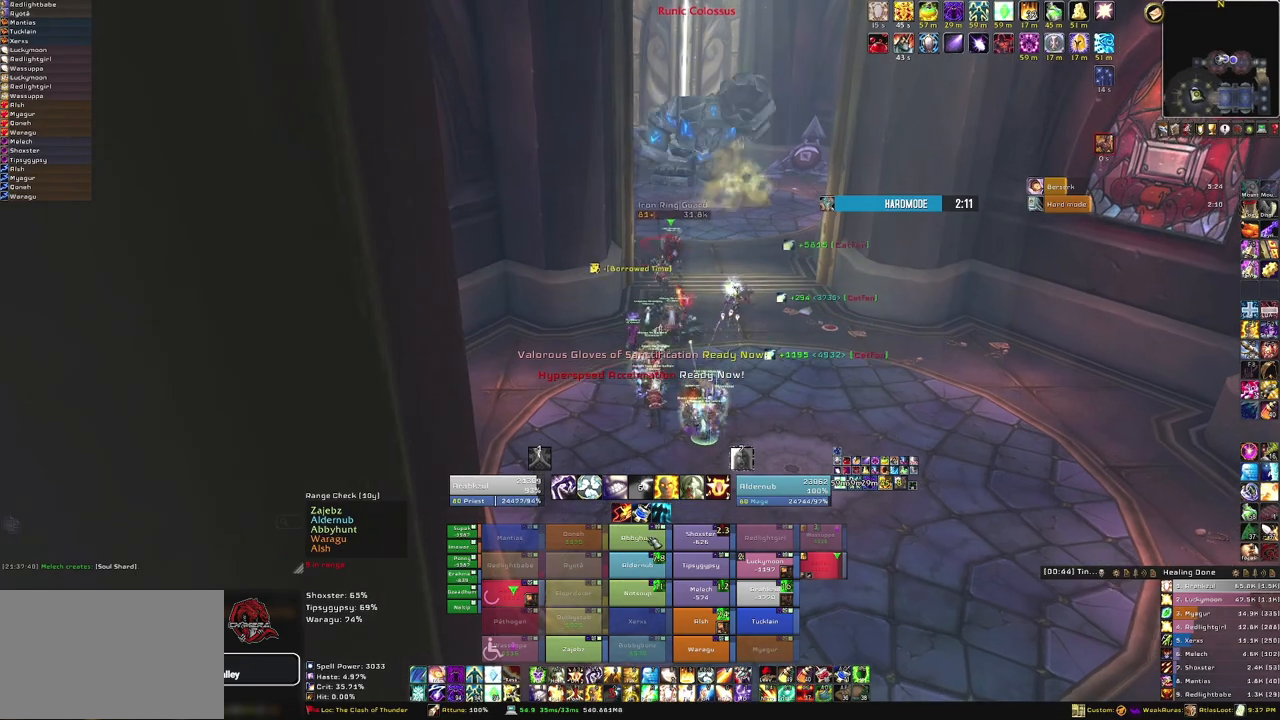
{"keys": [], "mouse": [], "events": [[167, "f", "down"], [167, "w", "up"], [334, "f", "up"]]}
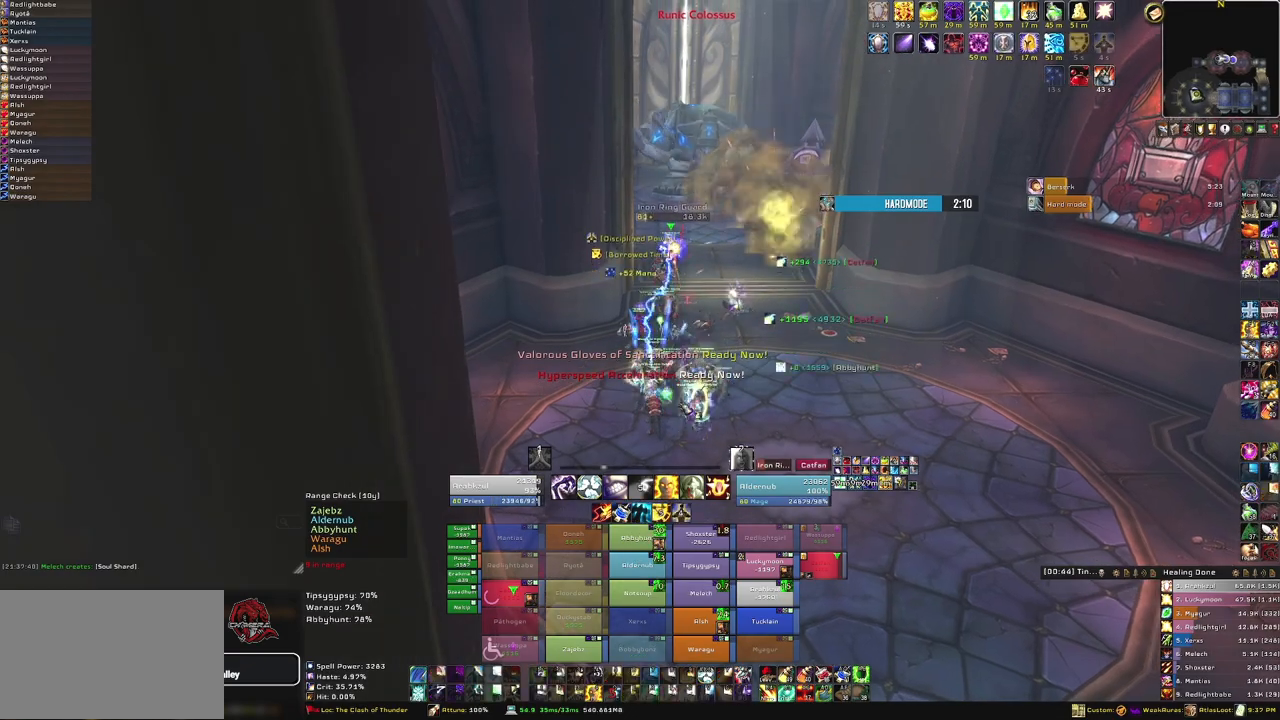
{"keys": ["d", "w"], "mouse": ["right"], "events": [[67, "mouse_right", "down"], [301, "w", "down"], [434, "d", "down"]]}
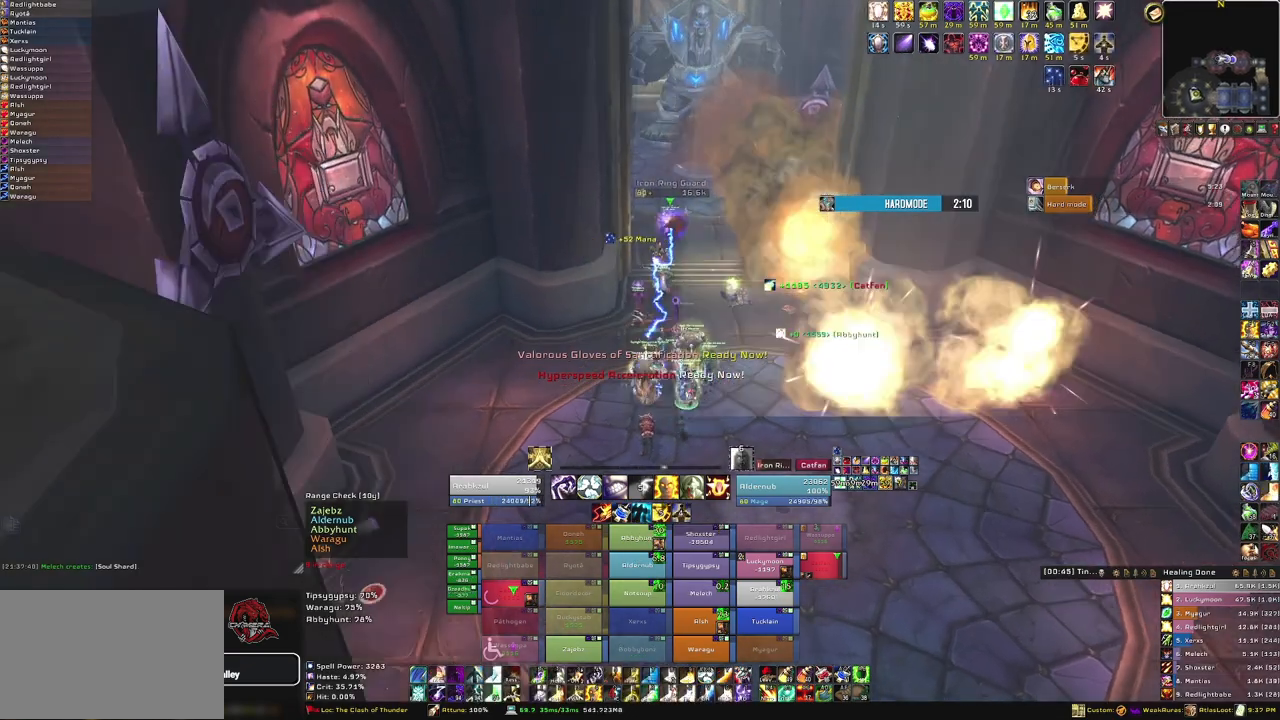
{"keys": ["w"], "mouse": [], "events": [[100, "d", "up"], [167, "mouse_right", "up"]]}
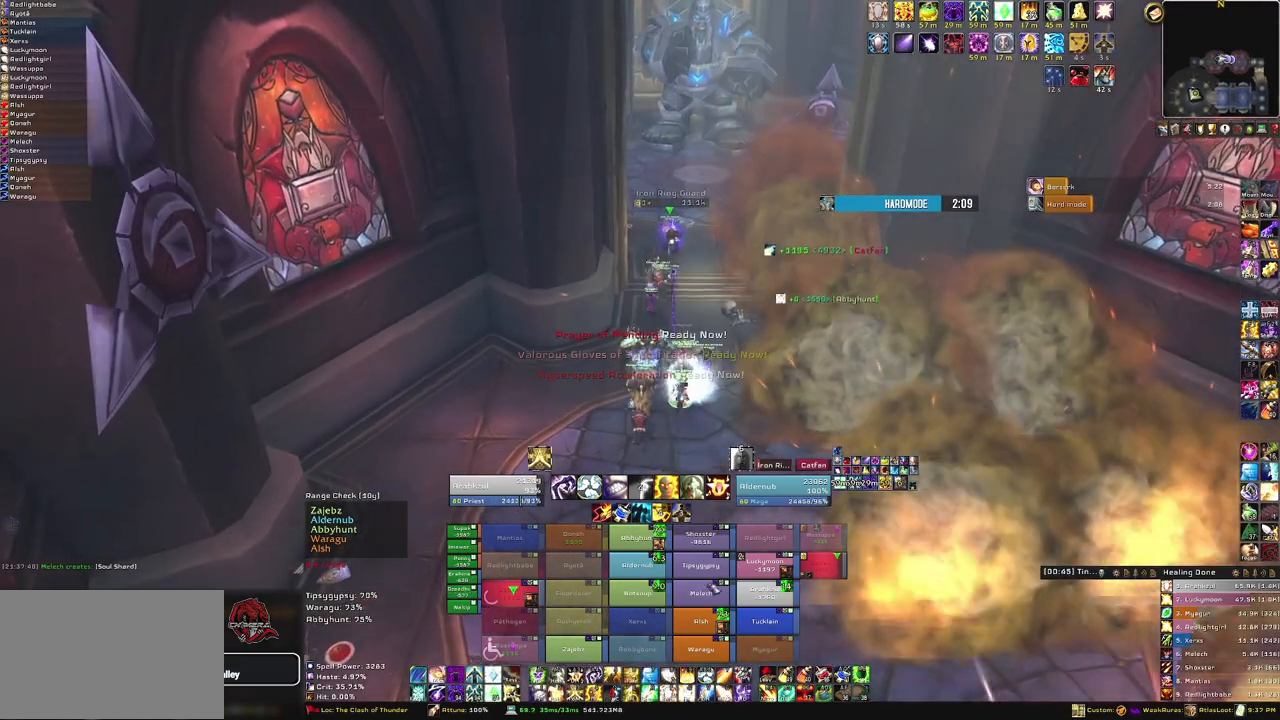
{"keys": ["w"], "mouse": [], "events": [[267, "f", "down"], [401, "f", "up"]]}
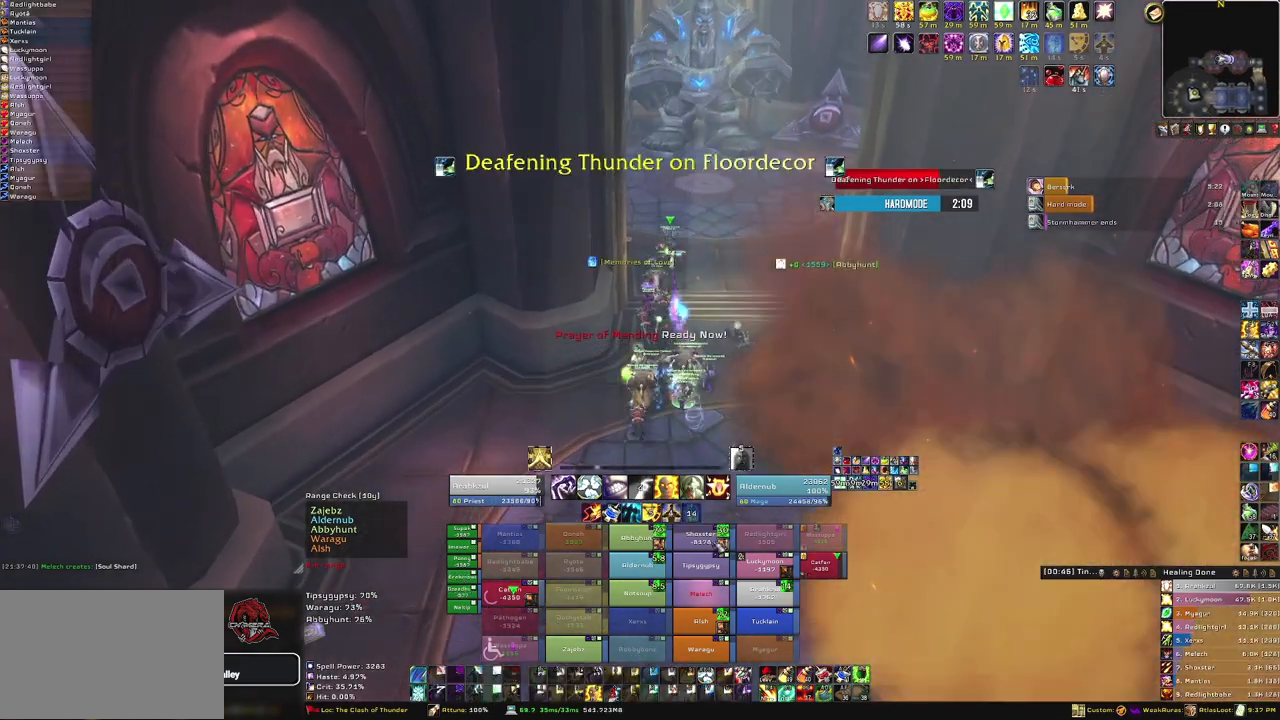
{"keys": ["w"], "mouse": [], "events": []}
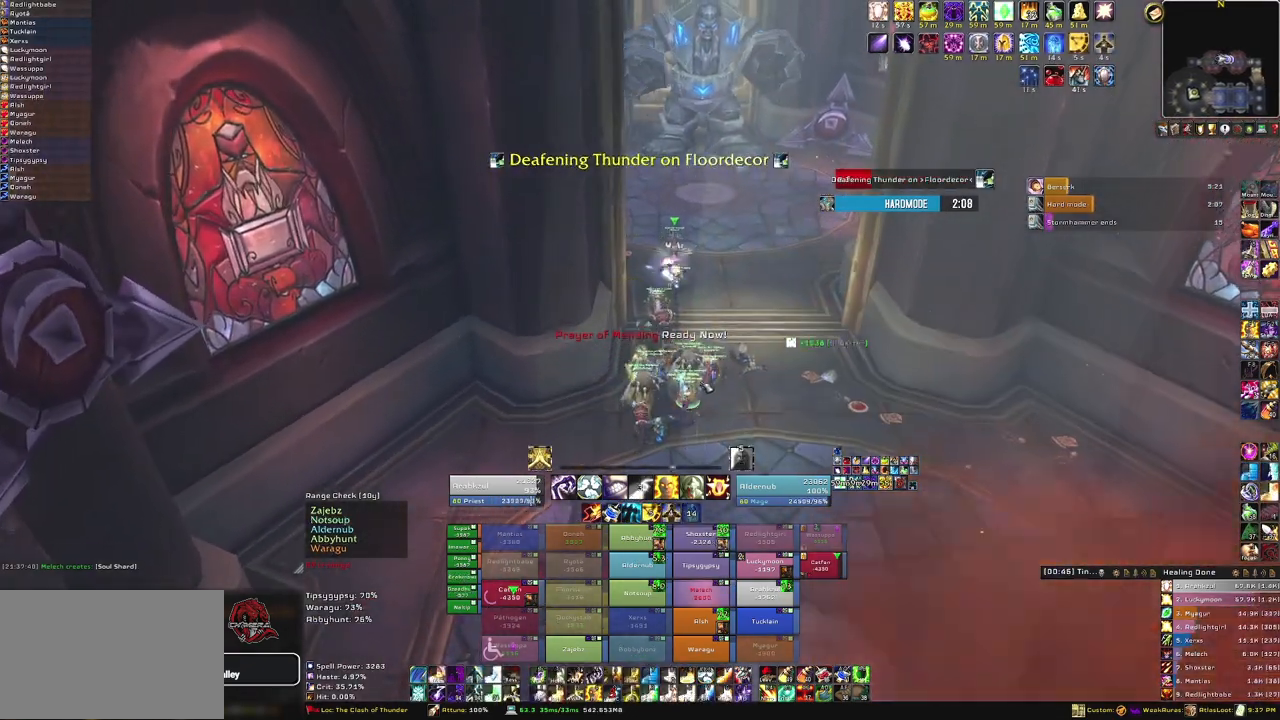
{"keys": ["w"], "mouse": ["right"], "events": [[67, "mouse_right", "down"], [201, "d", "down"], [201, "w", "up"], [434, "d", "up"], [434, "w", "down"]]}
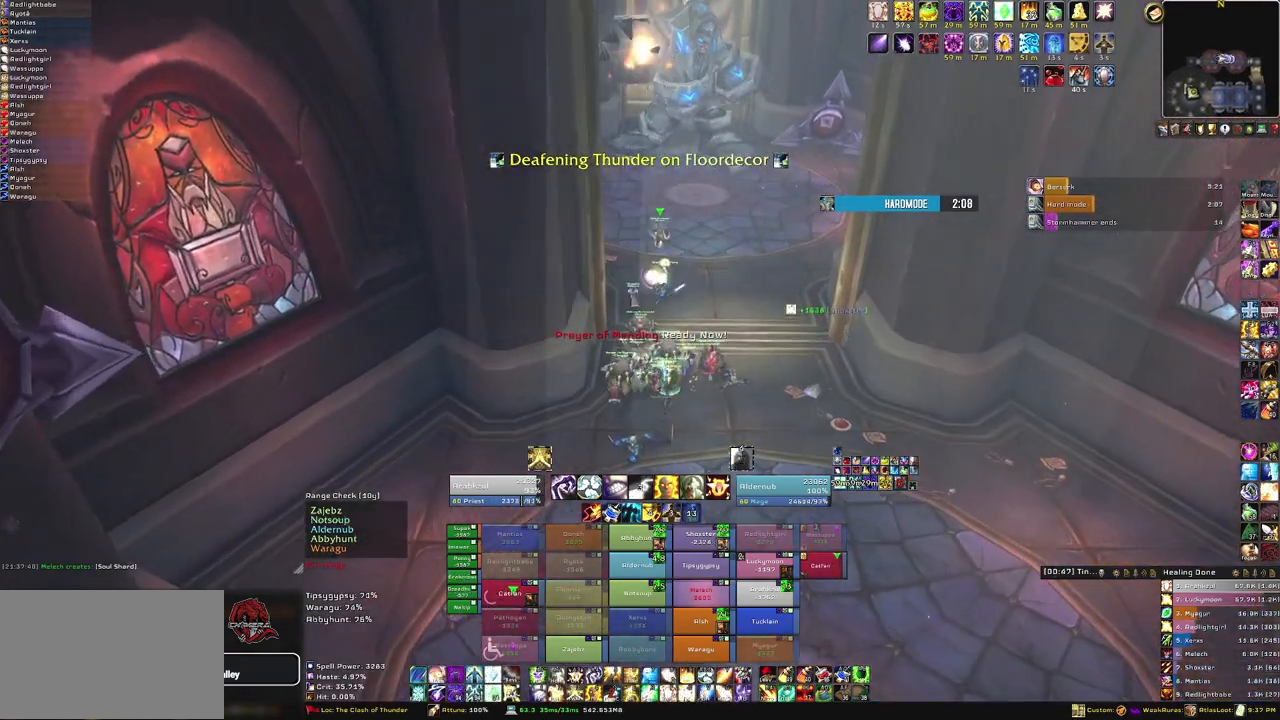
{"keys": ["d", "w"], "mouse": ["right"], "events": [[333, "d", "down"]]}
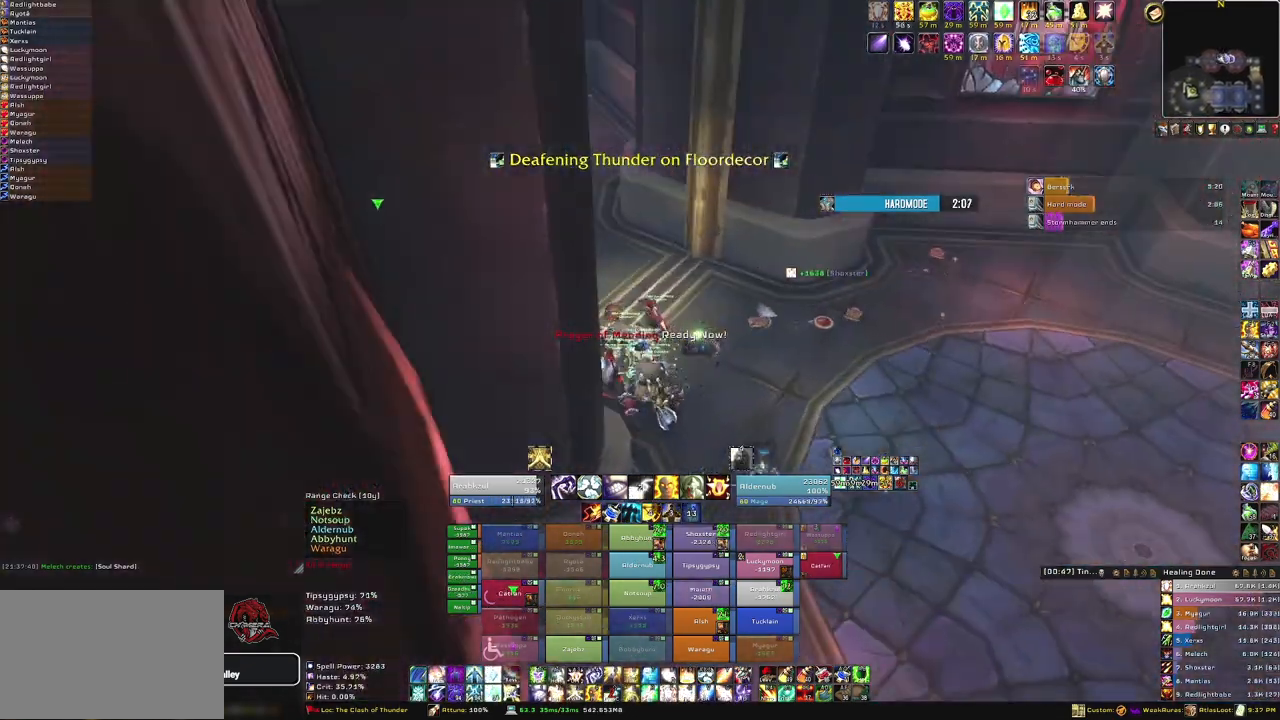
{"keys": ["w"], "mouse": [], "events": [[301, "d", "up"], [301, "mouse_right", "up"]]}
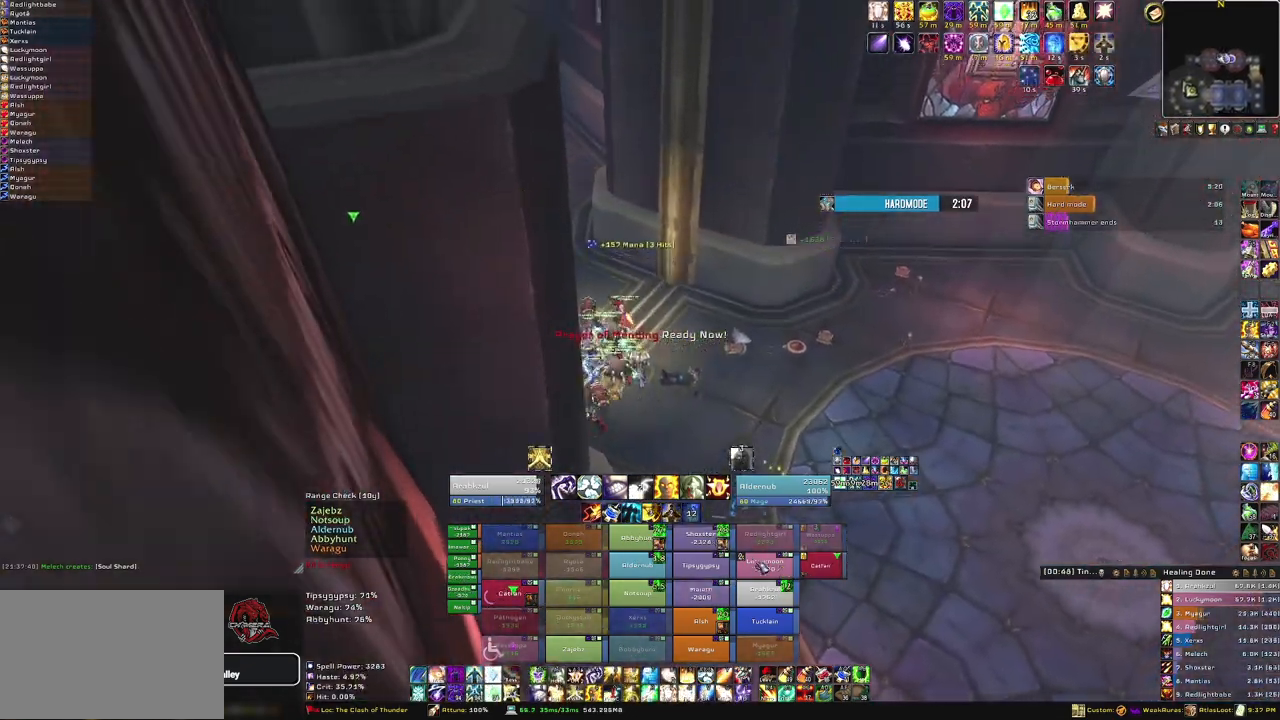
{"keys": ["w"], "mouse": [], "events": [[167, "a", "down"], [300, "a", "up"]]}
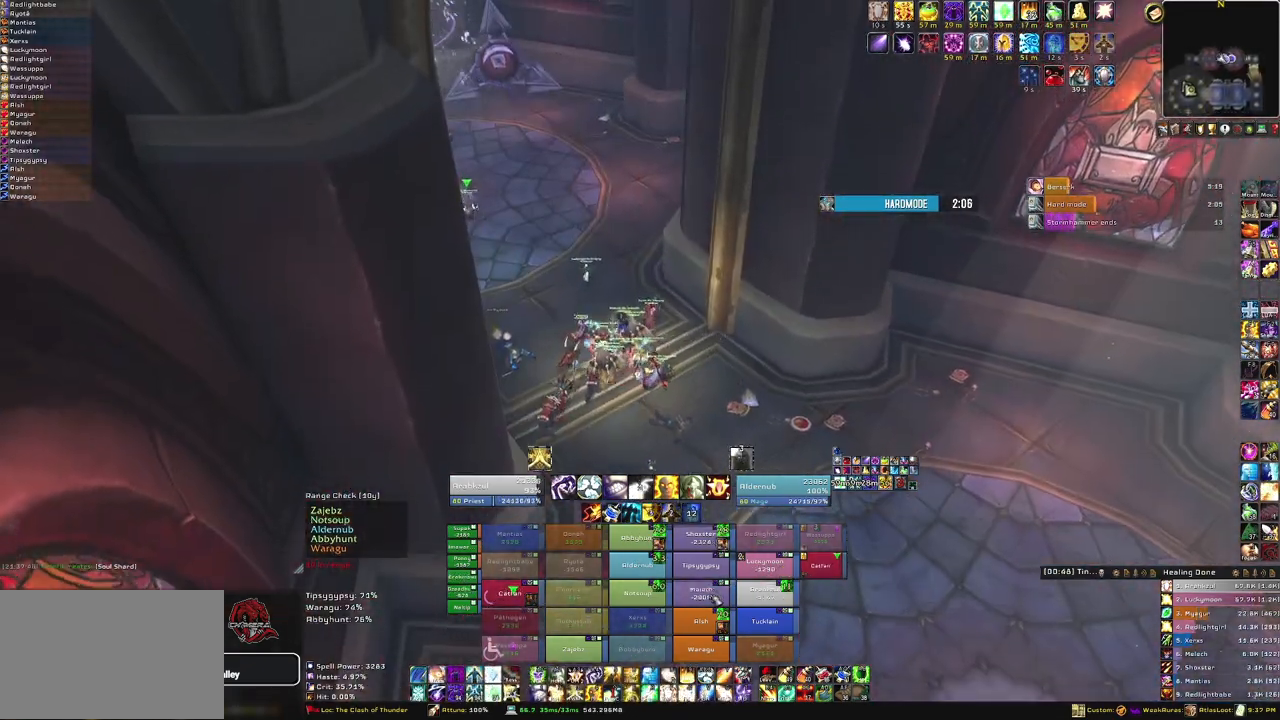
{"keys": ["w"], "mouse": [], "events": [[34, "f", "down"], [167, "f", "up"]]}
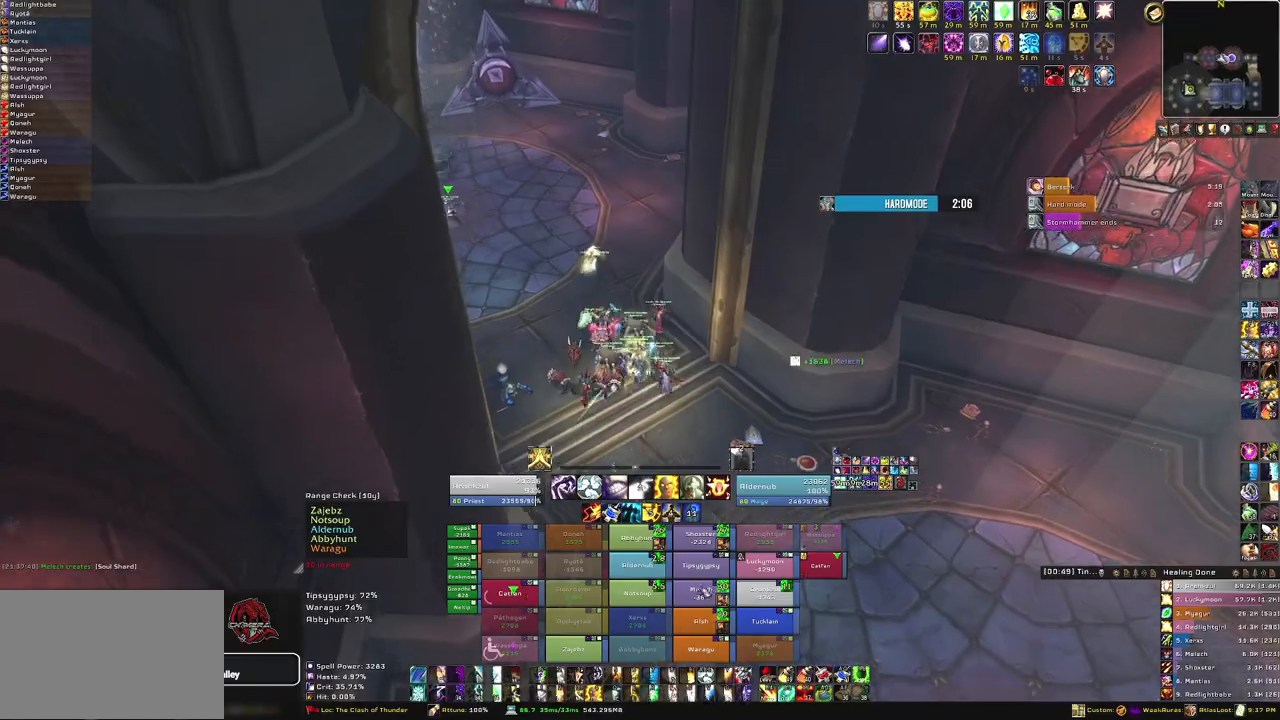
{"keys": ["w"], "mouse": [], "events": []}
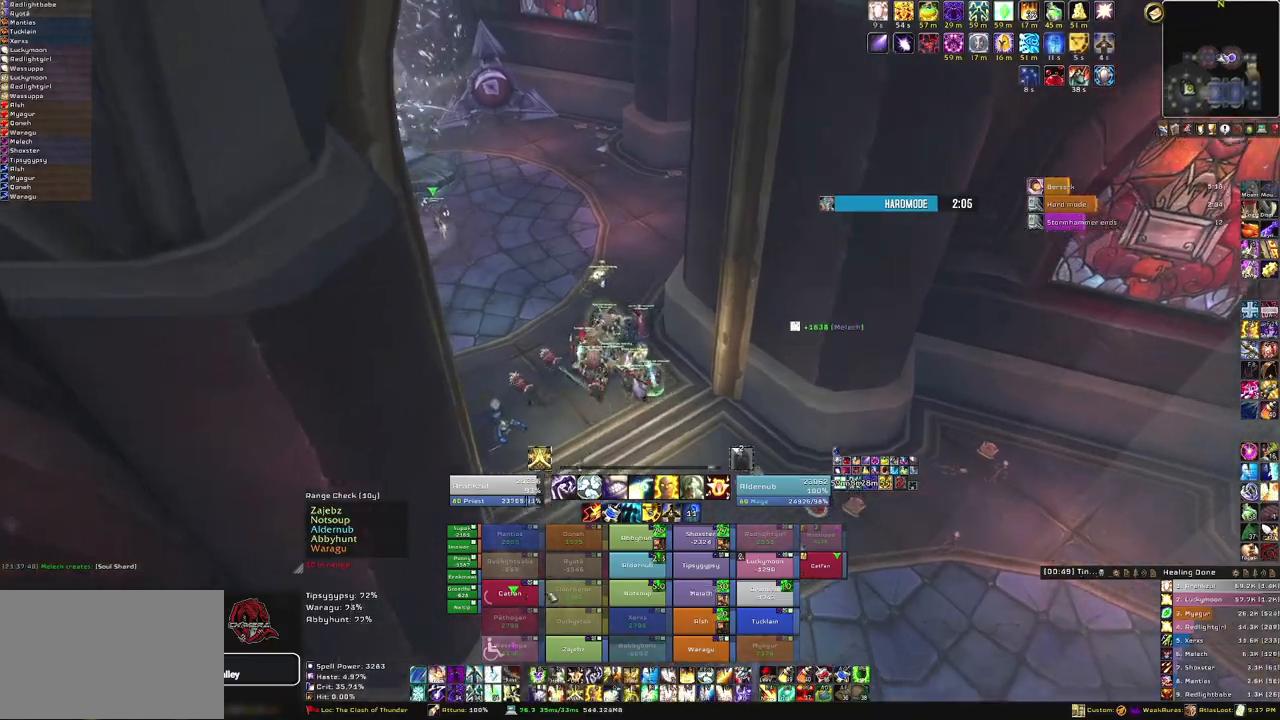
{"keys": ["w"], "mouse": [], "events": [[67, "a", "down"], [167, "a", "up"], [301, "f", "down"], [434, "f", "up"]]}
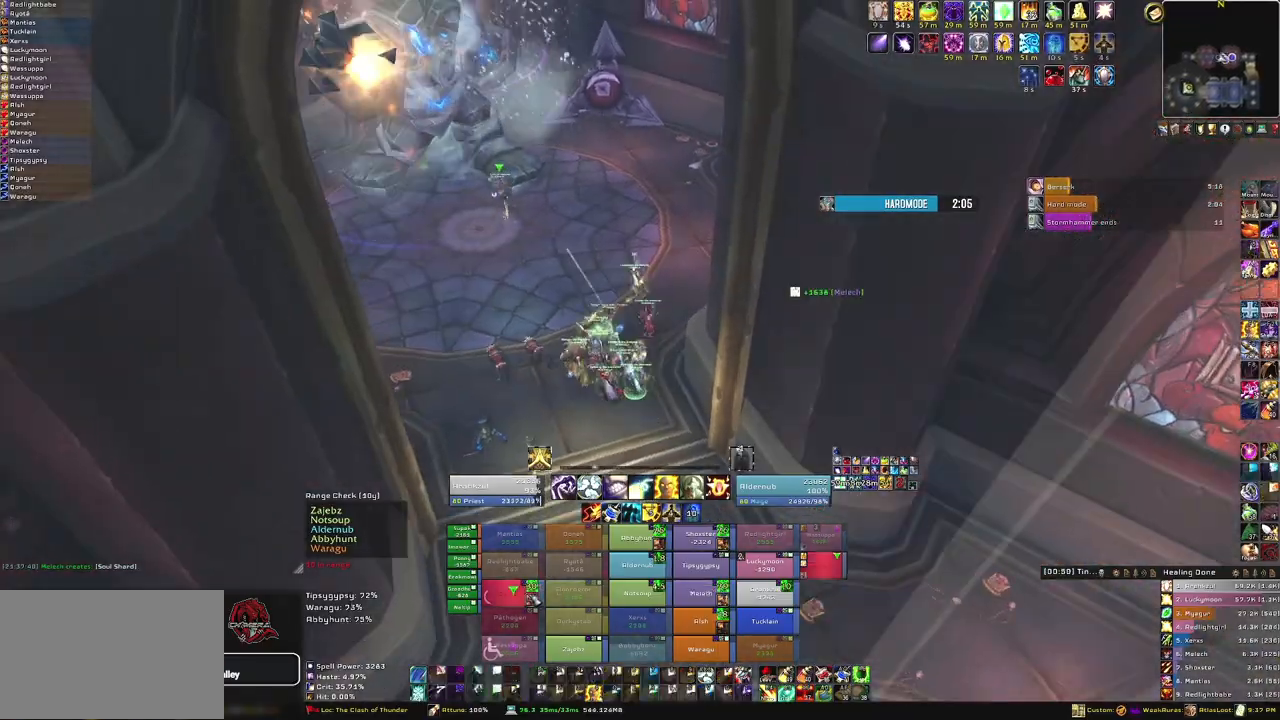
{"keys": ["w"], "mouse": ["right"], "events": [[334, "mouse_right", "down"]]}
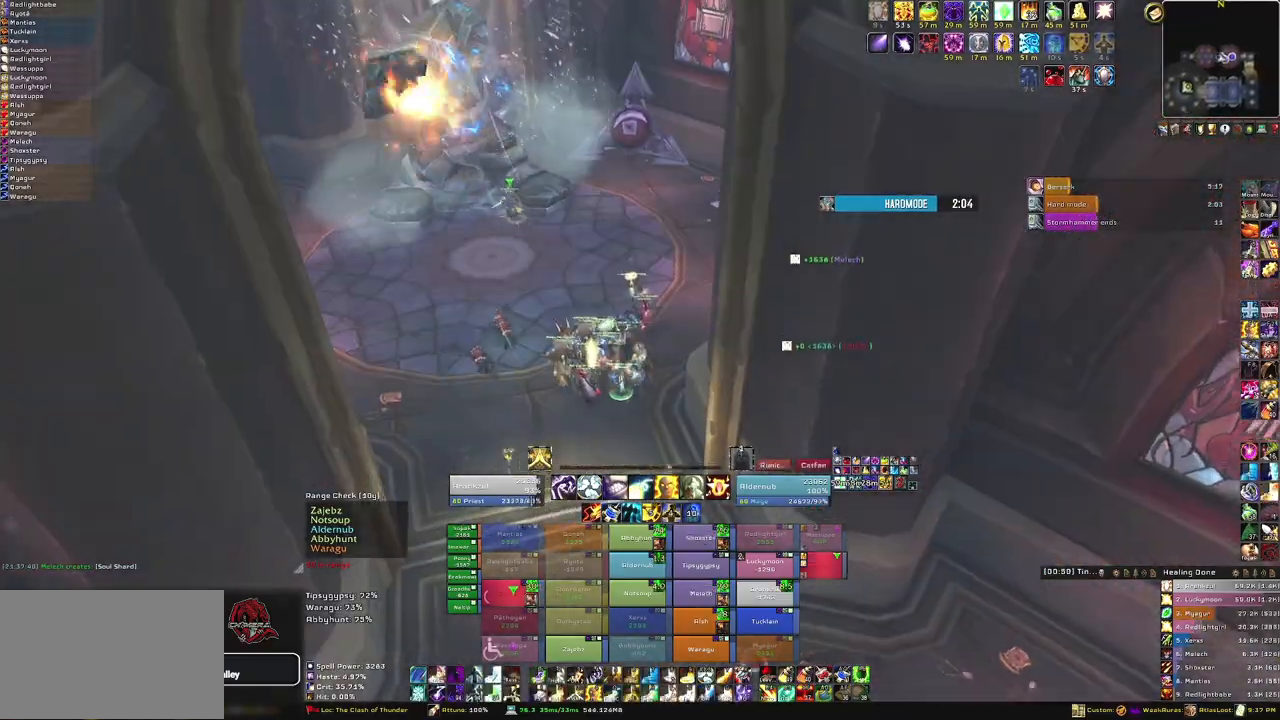
{"keys": ["d", "w"], "mouse": ["right"], "events": [[334, "d", "down"]]}
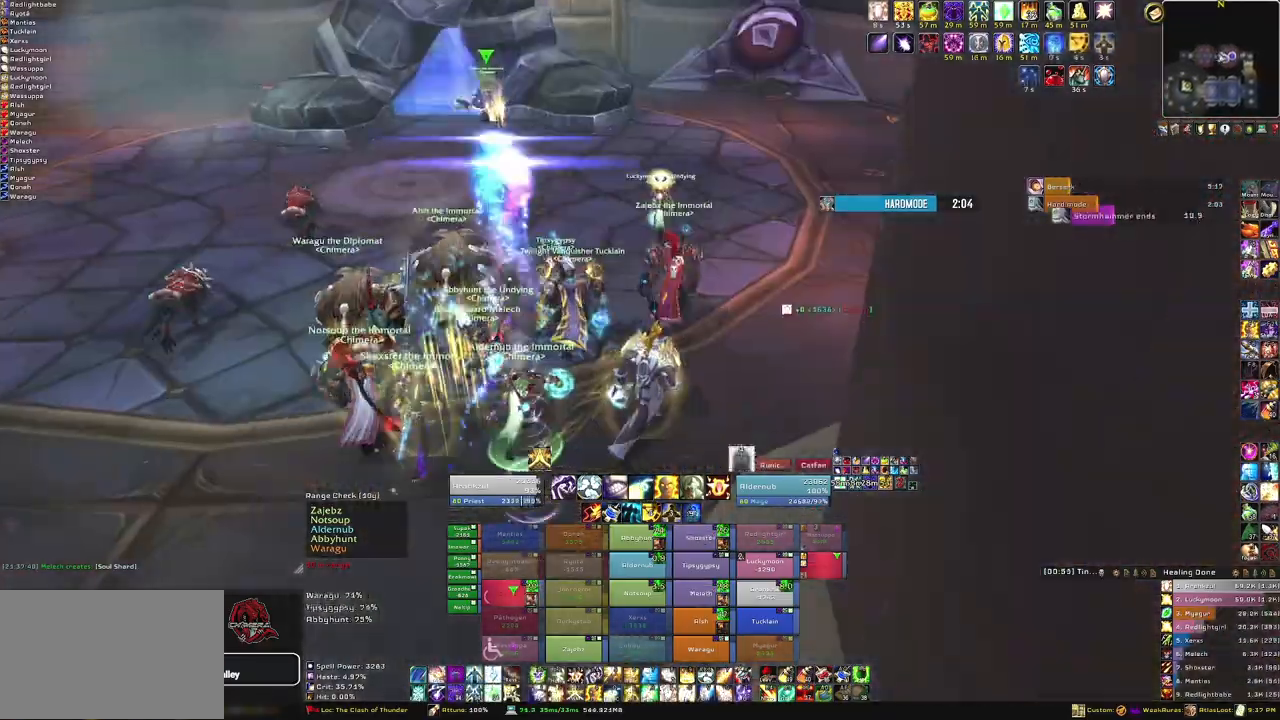
{"keys": ["d", "w"], "mouse": ["right"], "events": []}
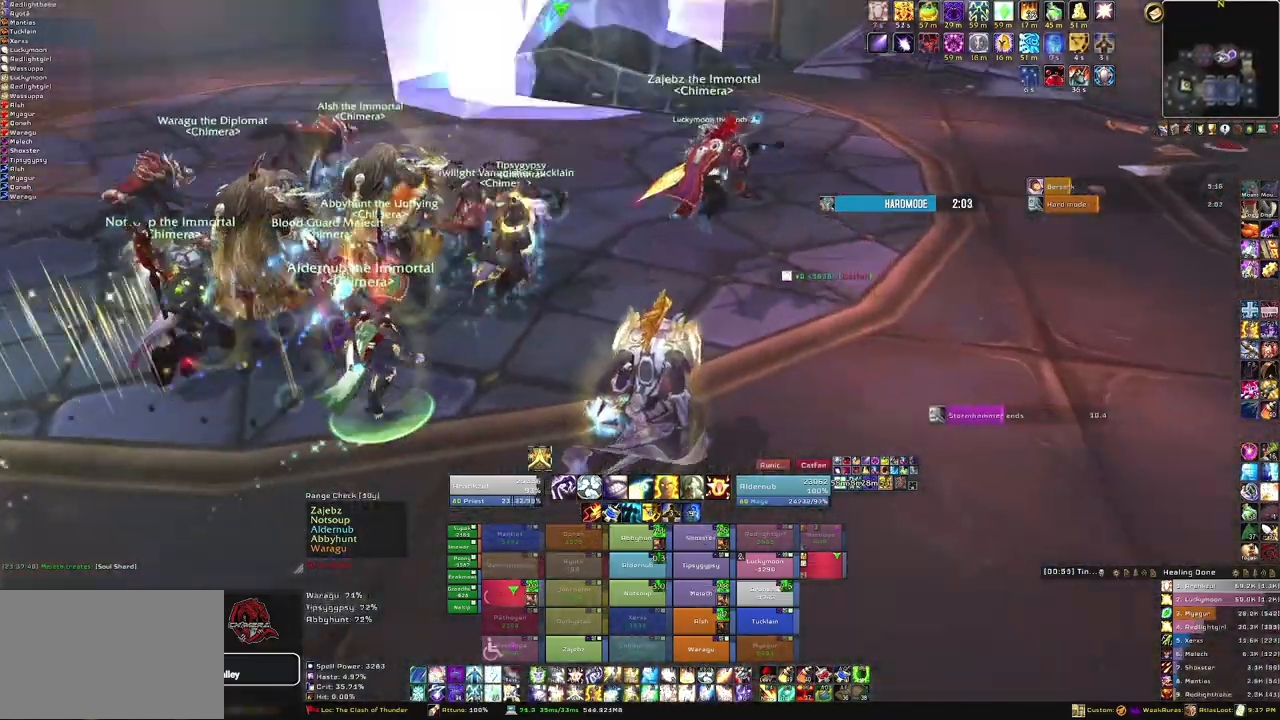
{"keys": ["d", "w"], "mouse": ["right"], "events": []}
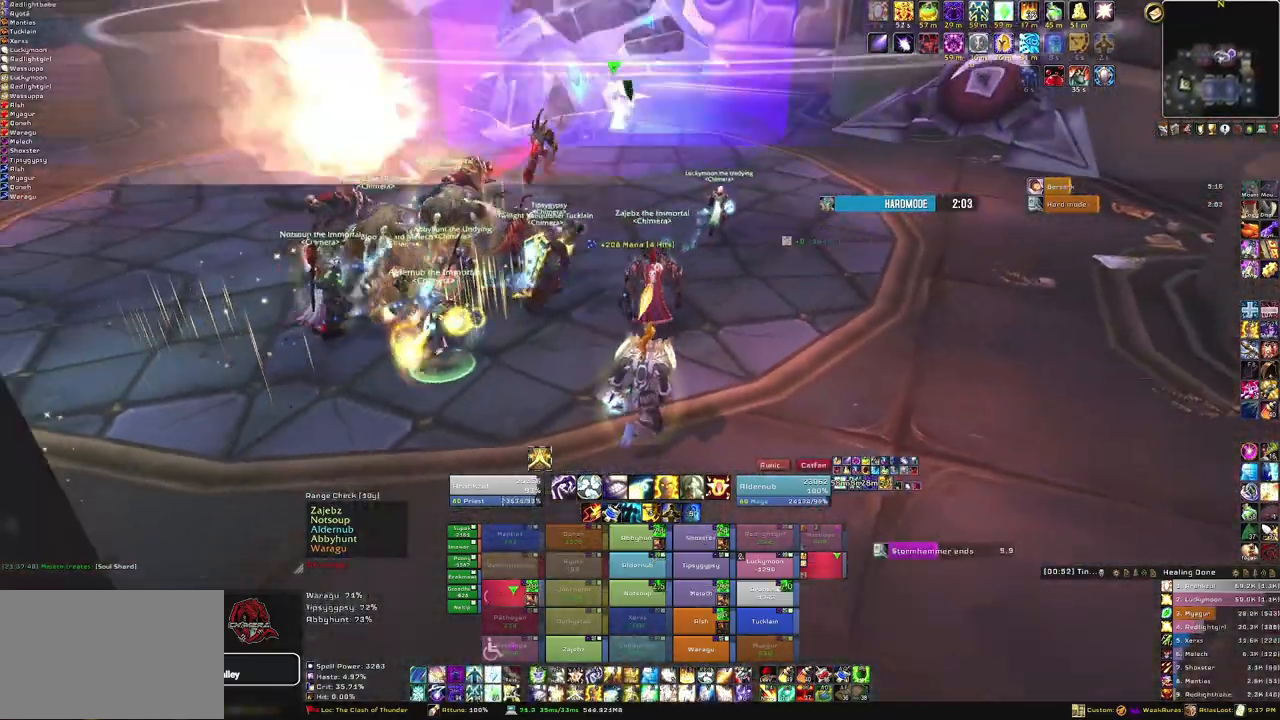
{"keys": ["d", "w"], "mouse": ["right"], "events": [[233, "w", "up"], [434, "w", "down"]]}
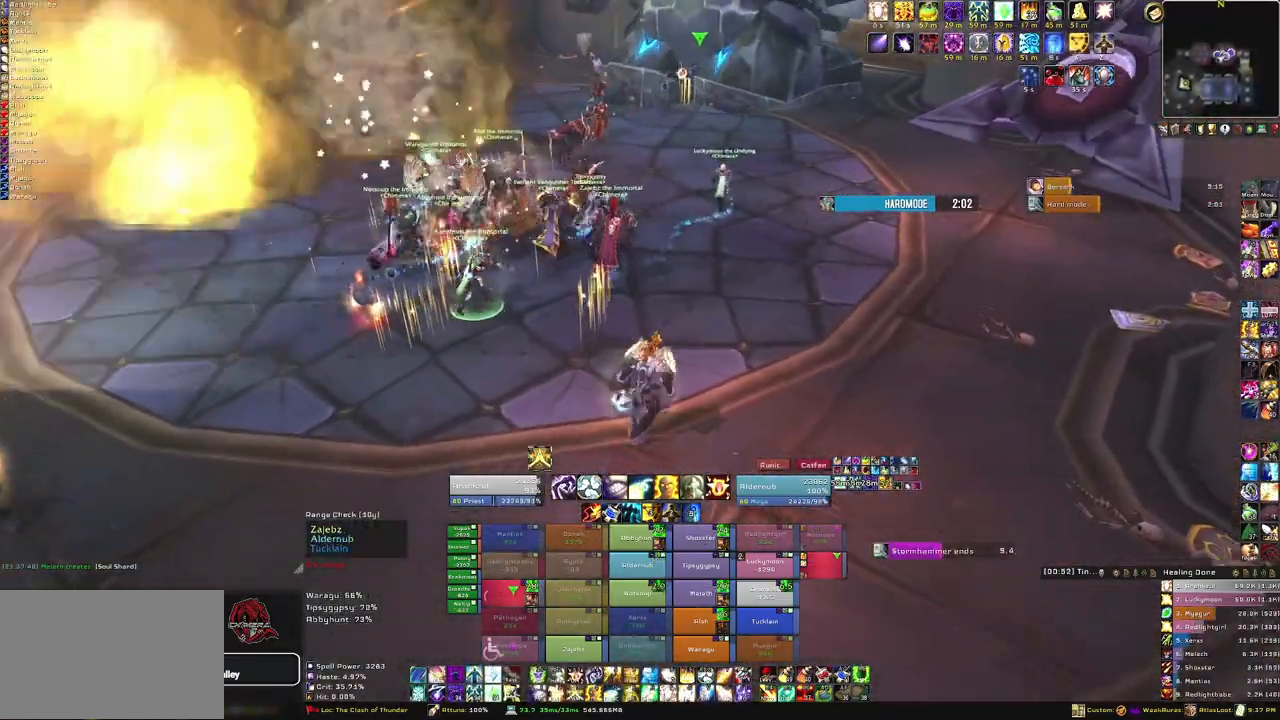
{"keys": [], "mouse": ["right"], "events": [[34, "d", "up"], [501, "w", "up"]]}
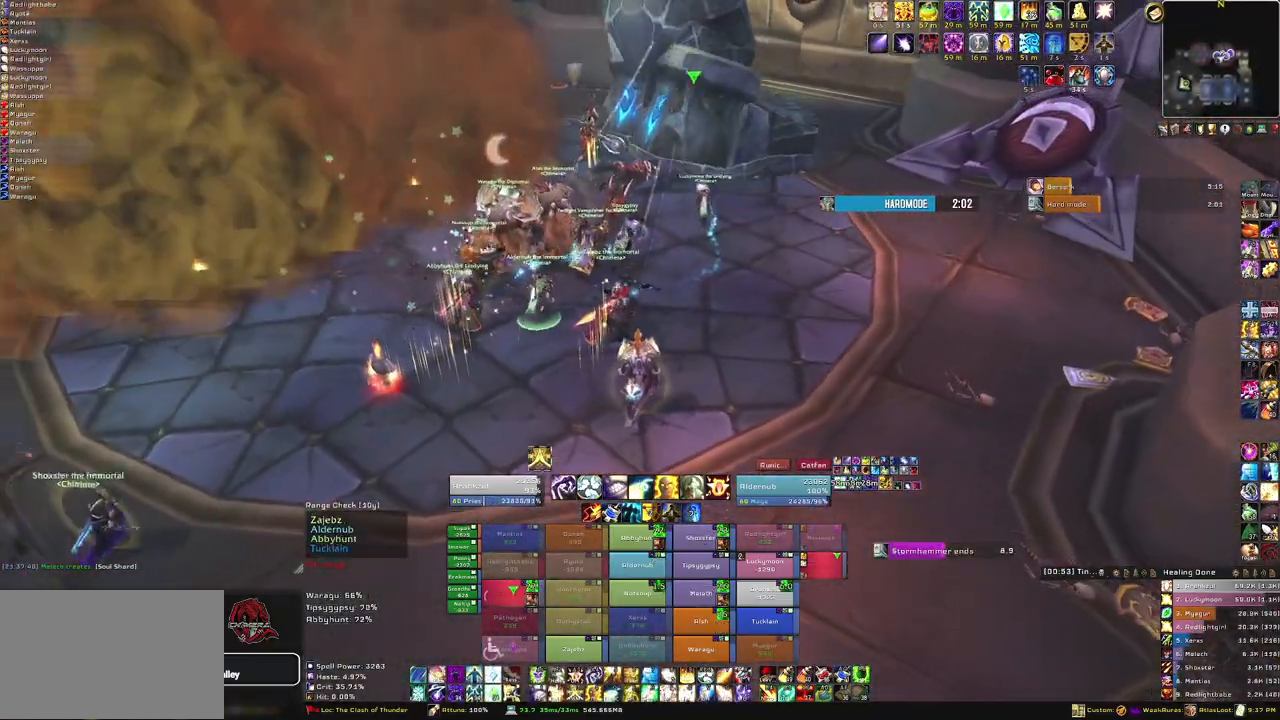
{"keys": [], "mouse": ["right"], "events": [[367, "tab", "down"], [500, "tab", "up"]]}
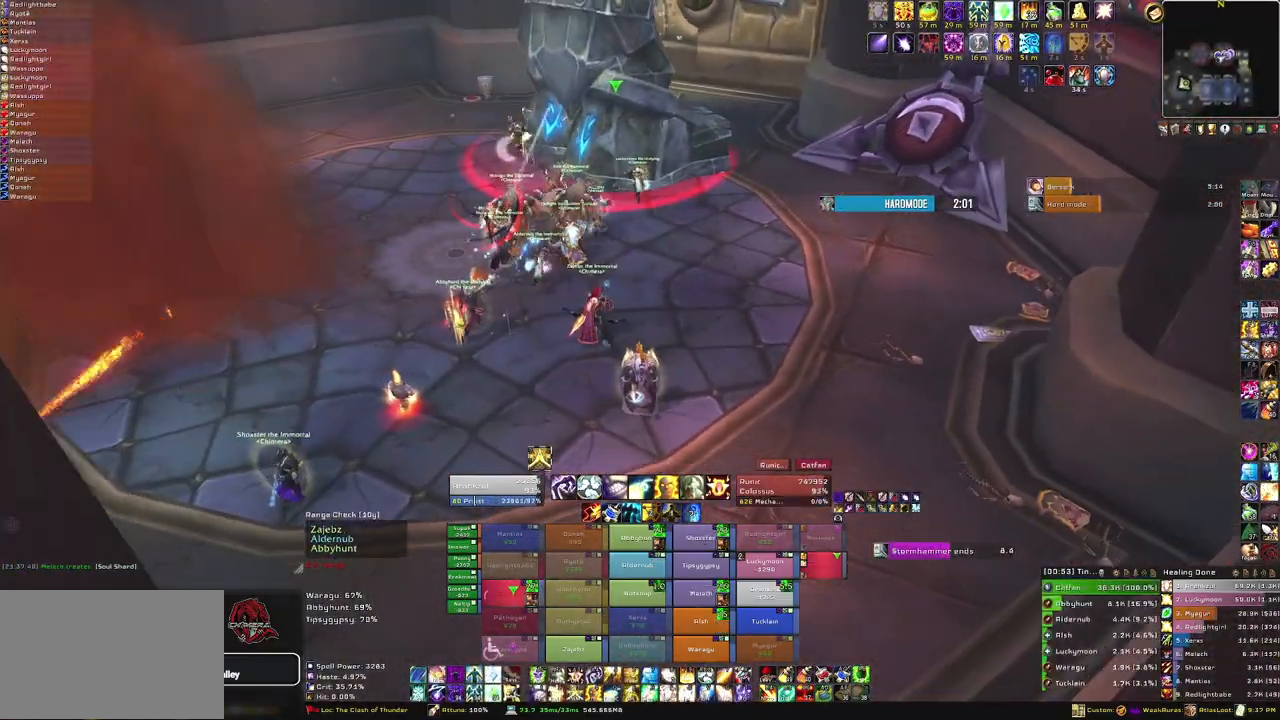
{"keys": ["w"], "mouse": [], "events": [[100, "mouse_right", "up"], [234, "w", "down"]]}
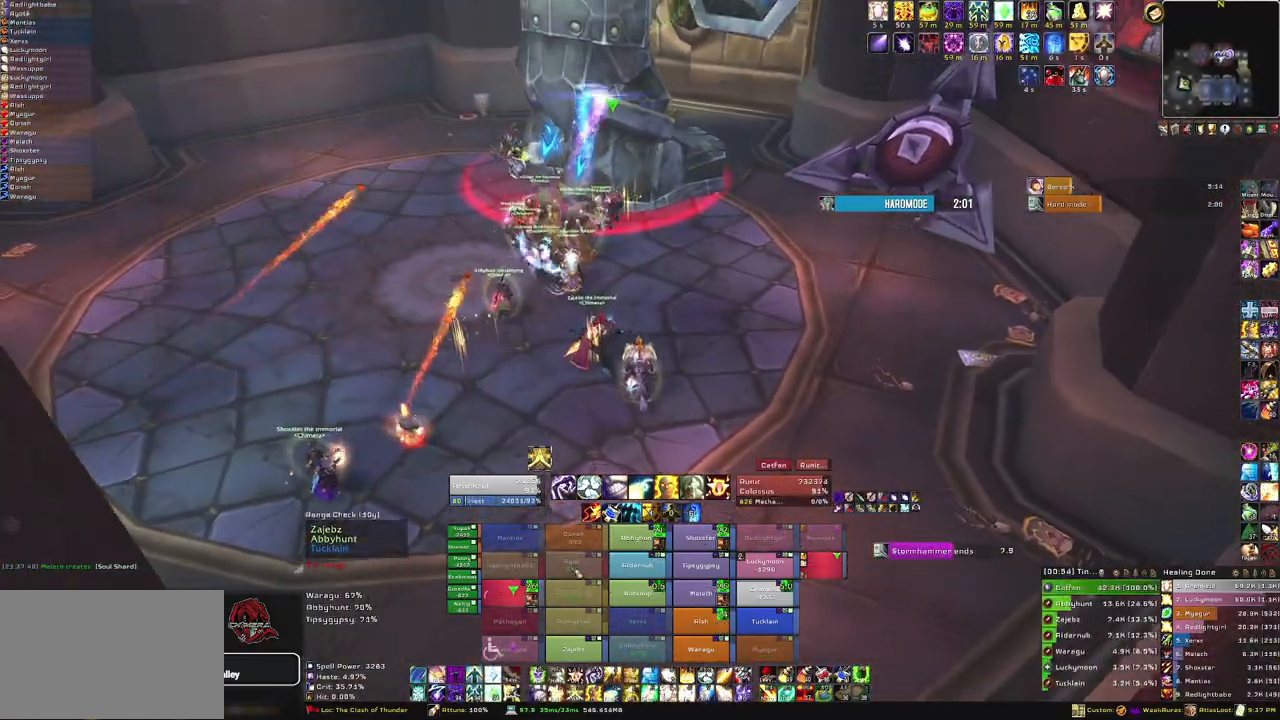
{"keys": [], "mouse": [], "events": [[500, "w", "up"]]}
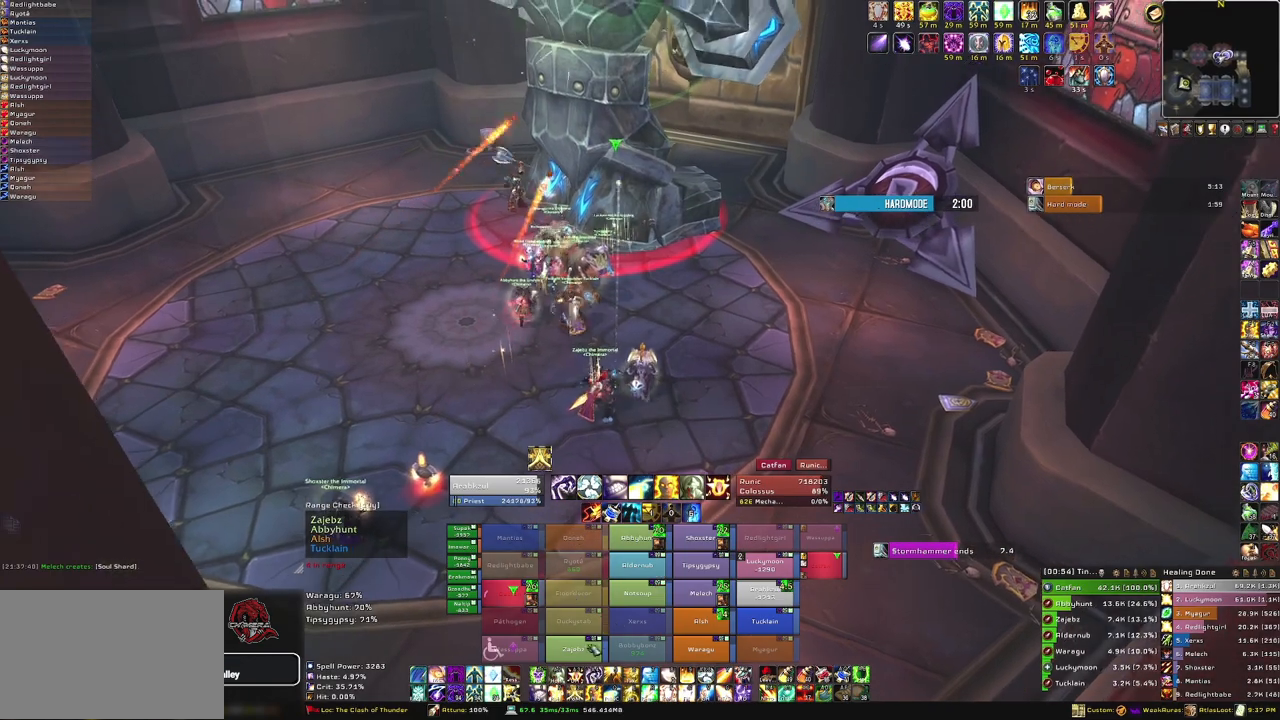
{"keys": [], "mouse": [], "events": [[167, "f", "down"], [334, "f", "up"]]}